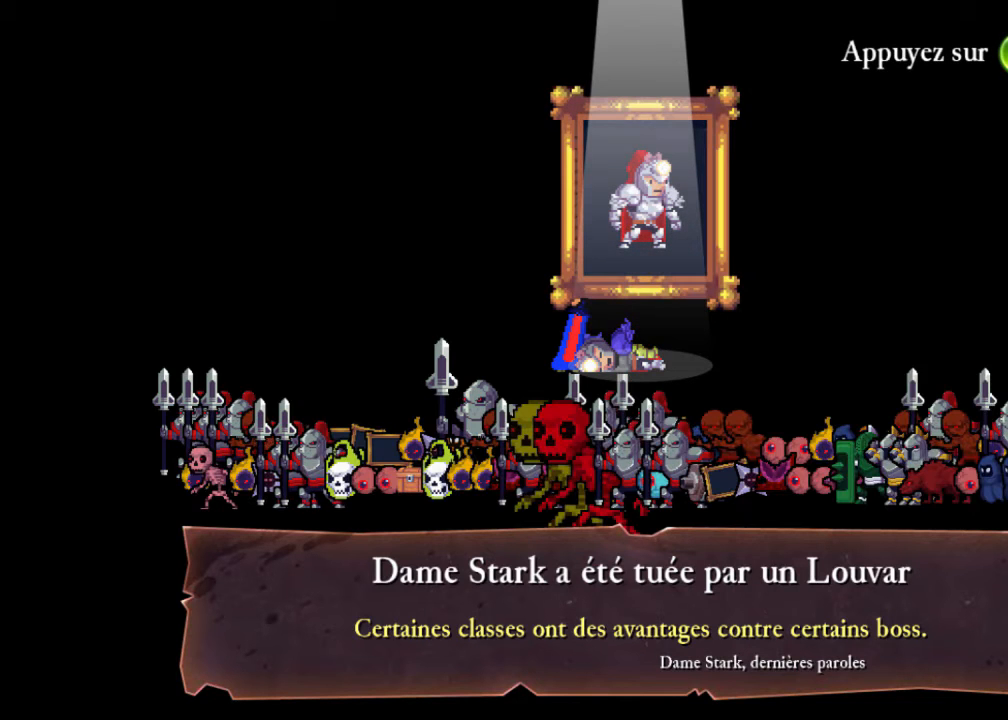
Gameplay with a controller (Xbox layout); each line is a JSON object with the inputs held at the frame after it. "events" lists button and stick changes between this image and that frame as [ms after this image, input, new state], when the widget could be followed in between. Not read: L3 R3 right_stick.
{"buttons": [], "left_stick": "center", "events": [[167, "A", "up"]]}
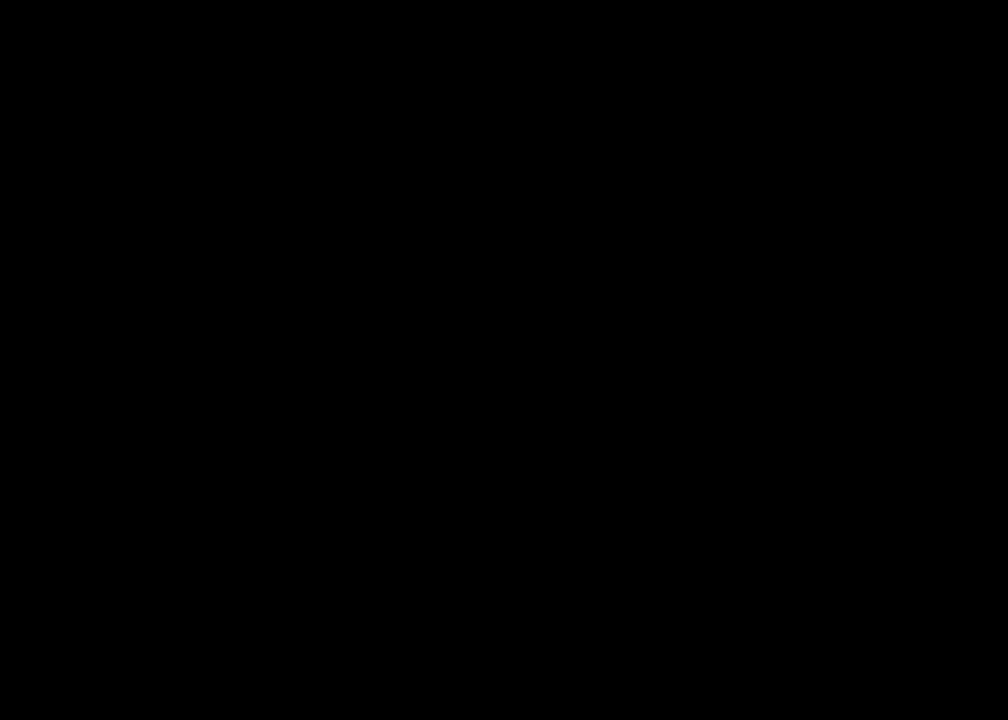
{"buttons": [], "left_stick": "center", "events": []}
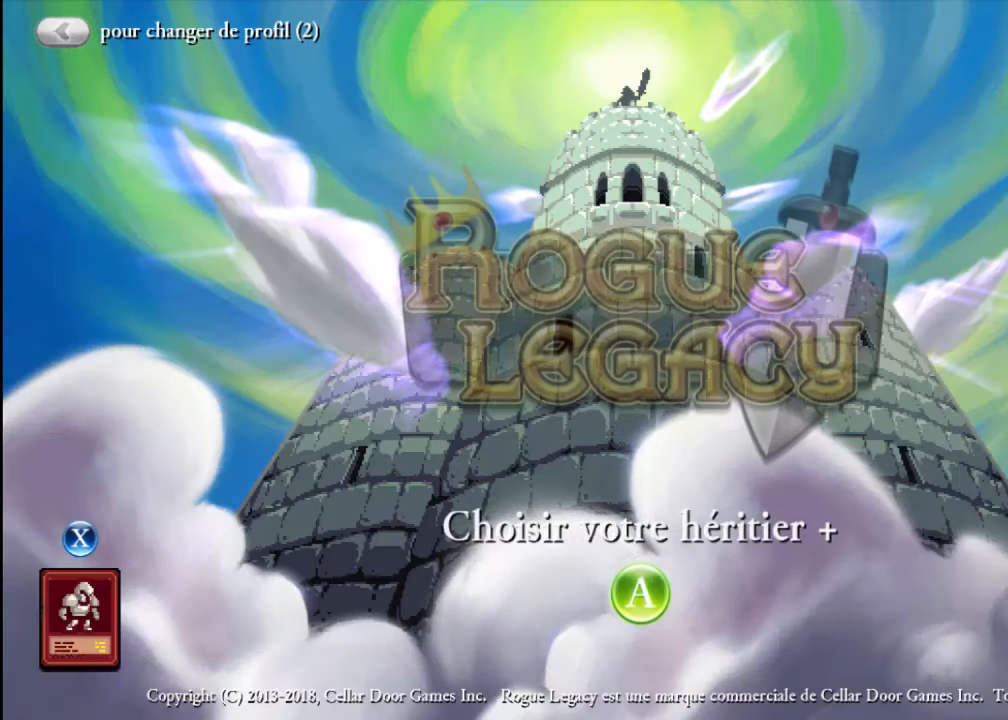
{"buttons": [], "left_stick": "center", "events": [[67, "A", "down"], [167, "A", "up"]]}
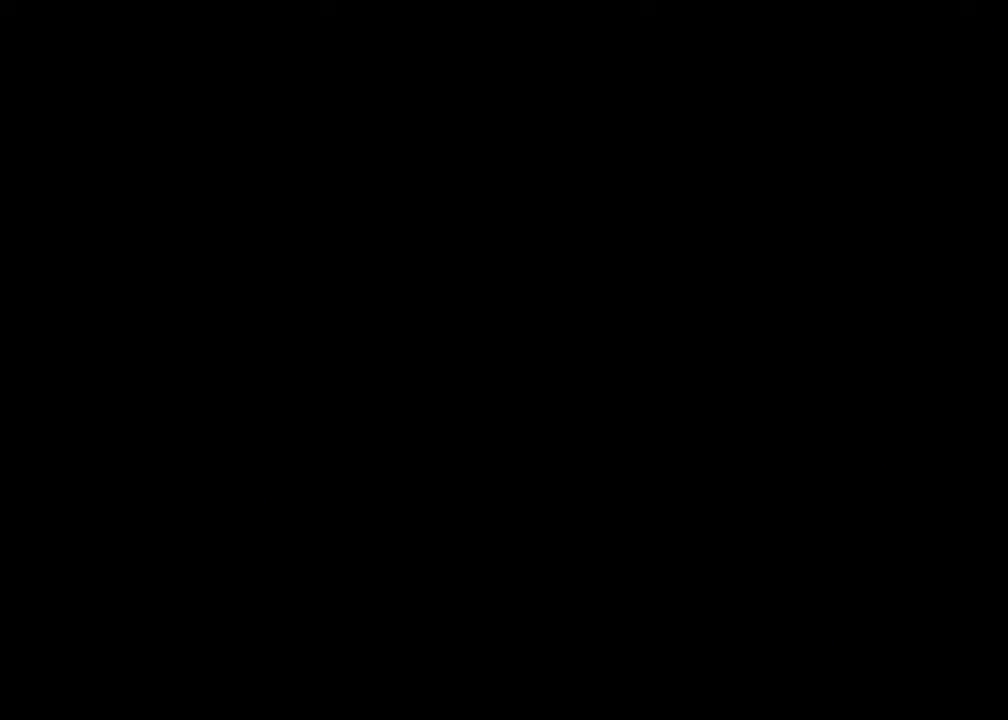
{"buttons": [], "left_stick": "center", "events": []}
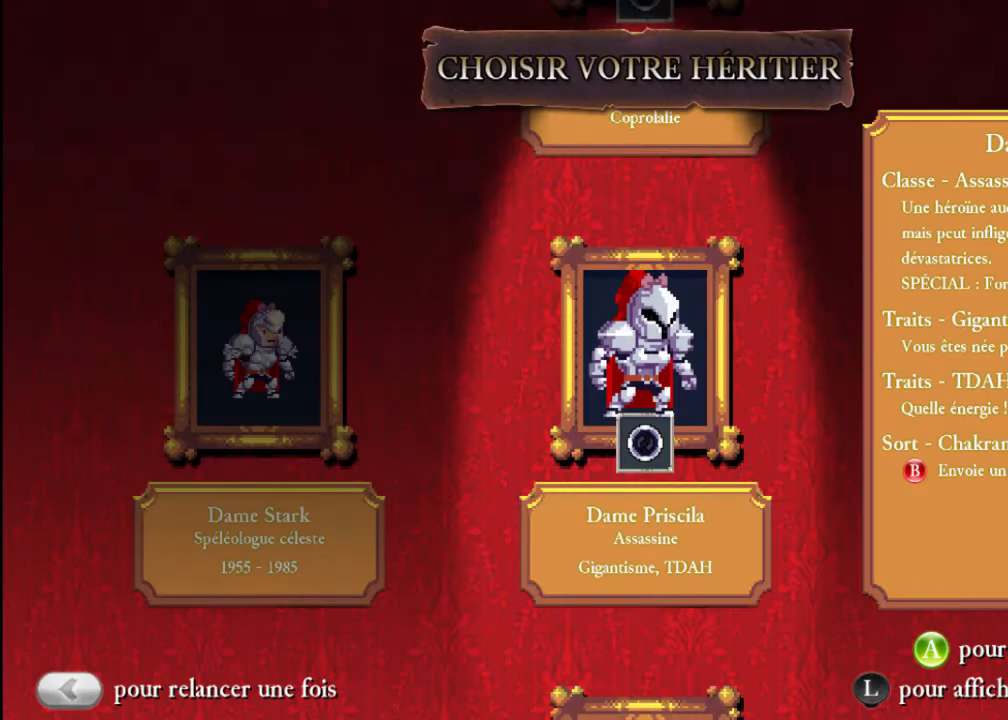
{"buttons": [], "left_stick": "center", "events": [[100, "left_stick", "up"], [300, "left_stick", "center"]]}
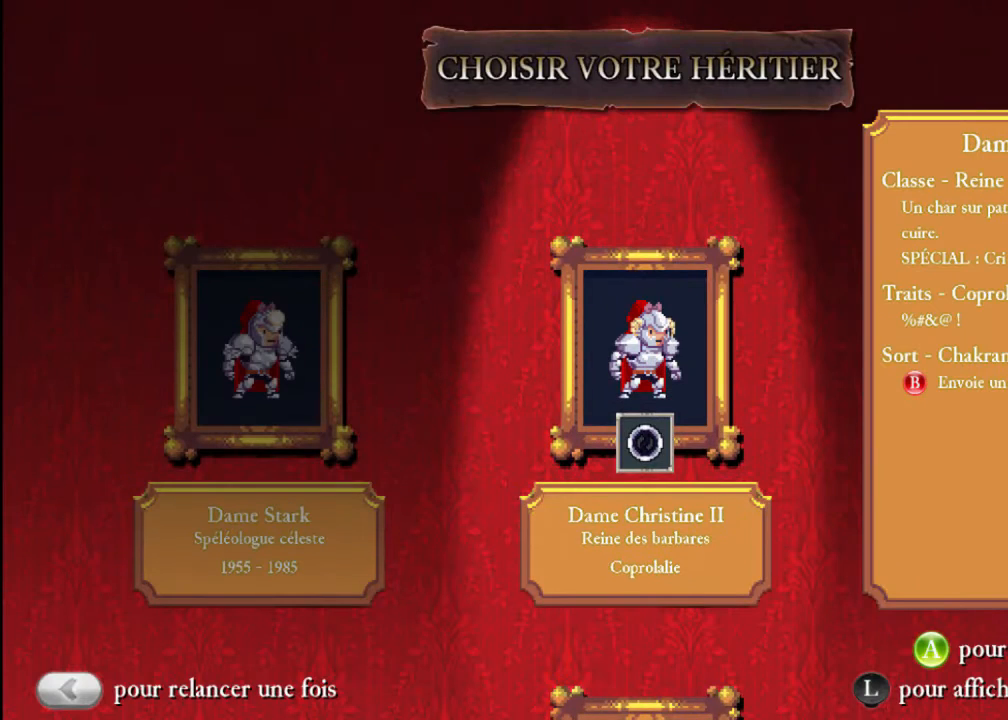
{"buttons": [], "left_stick": "center", "events": []}
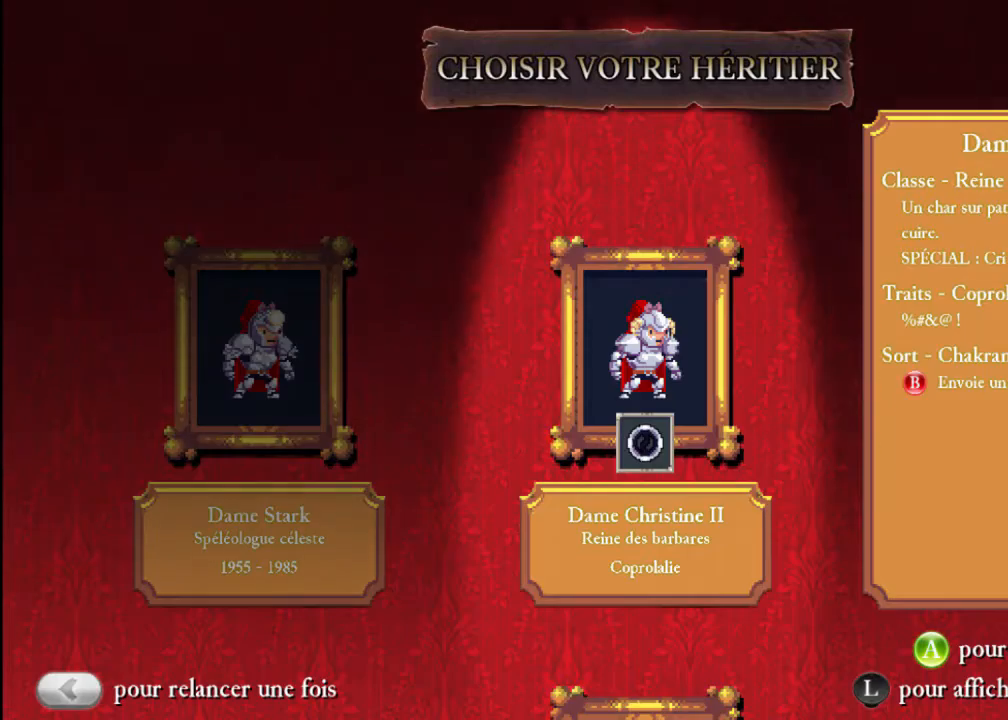
{"buttons": [], "left_stick": "down", "events": [[33, "left_stick", "down"], [267, "left_stick", "center"], [467, "left_stick", "down"]]}
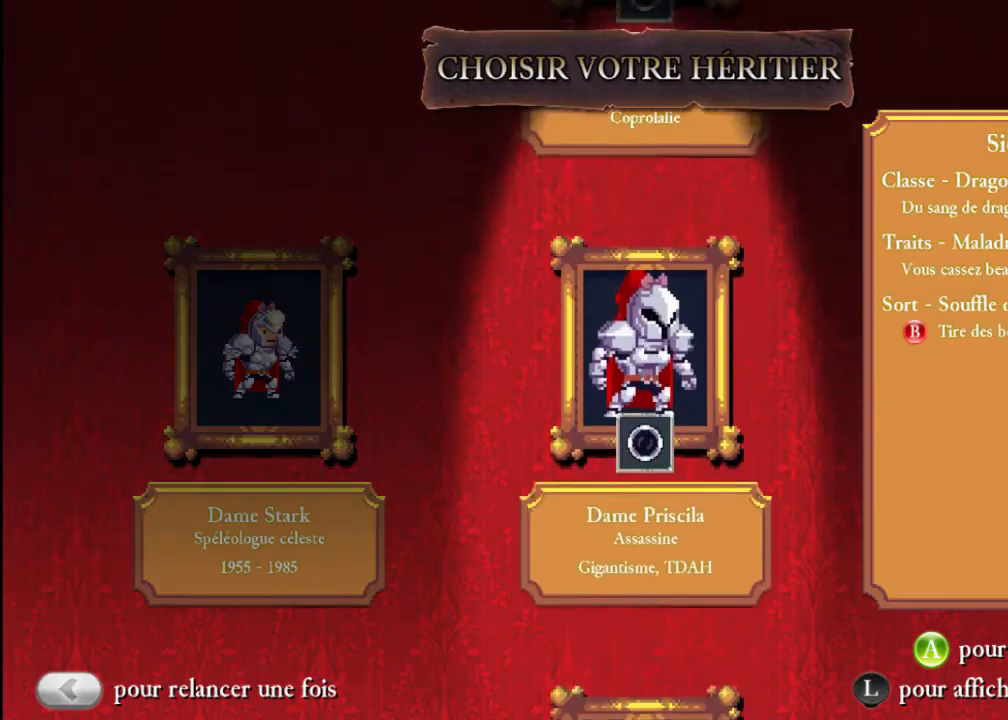
{"buttons": [], "left_stick": "center", "events": [[233, "left_stick", "center"]]}
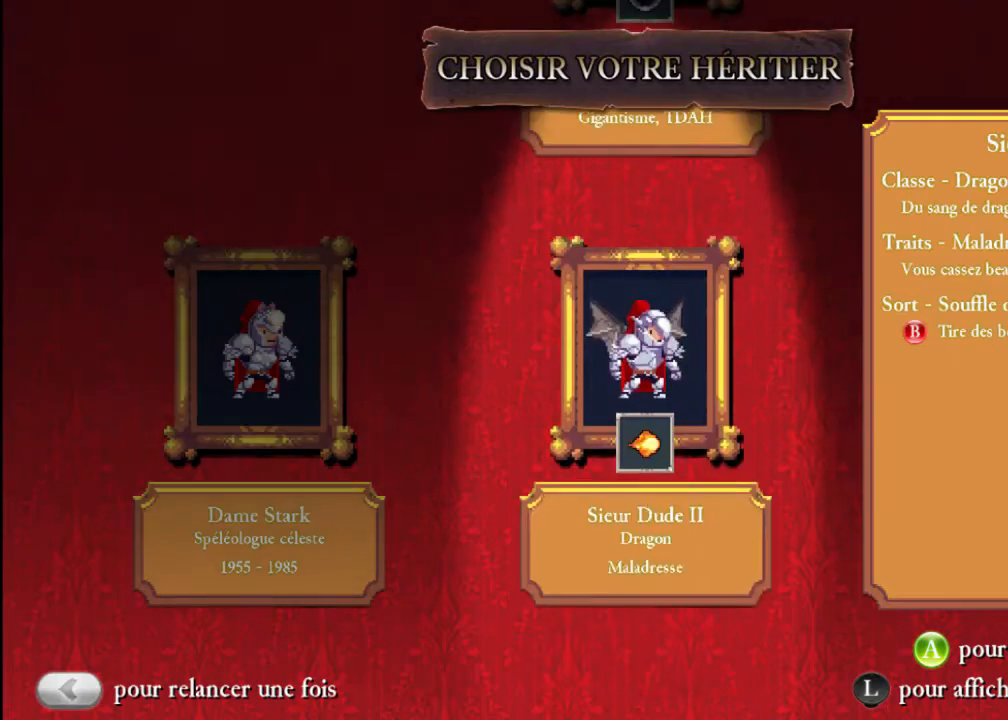
{"buttons": [], "left_stick": "center", "events": [[33, "left_stick", "up"], [267, "left_stick", "center"]]}
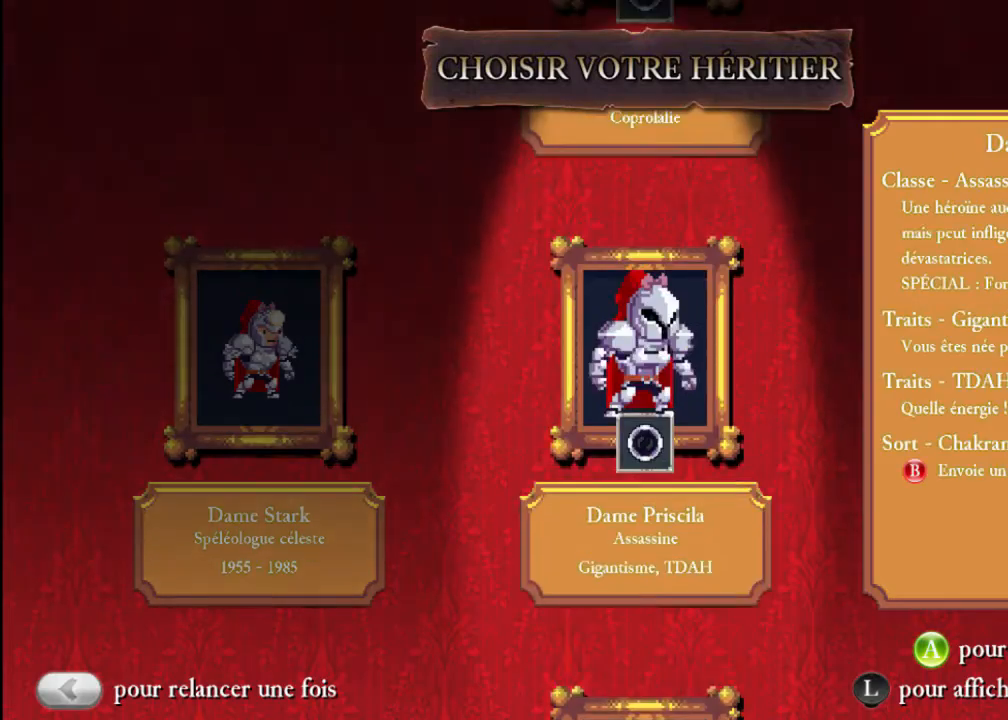
{"buttons": [], "left_stick": "center", "events": [[33, "A", "down"], [133, "A", "up"]]}
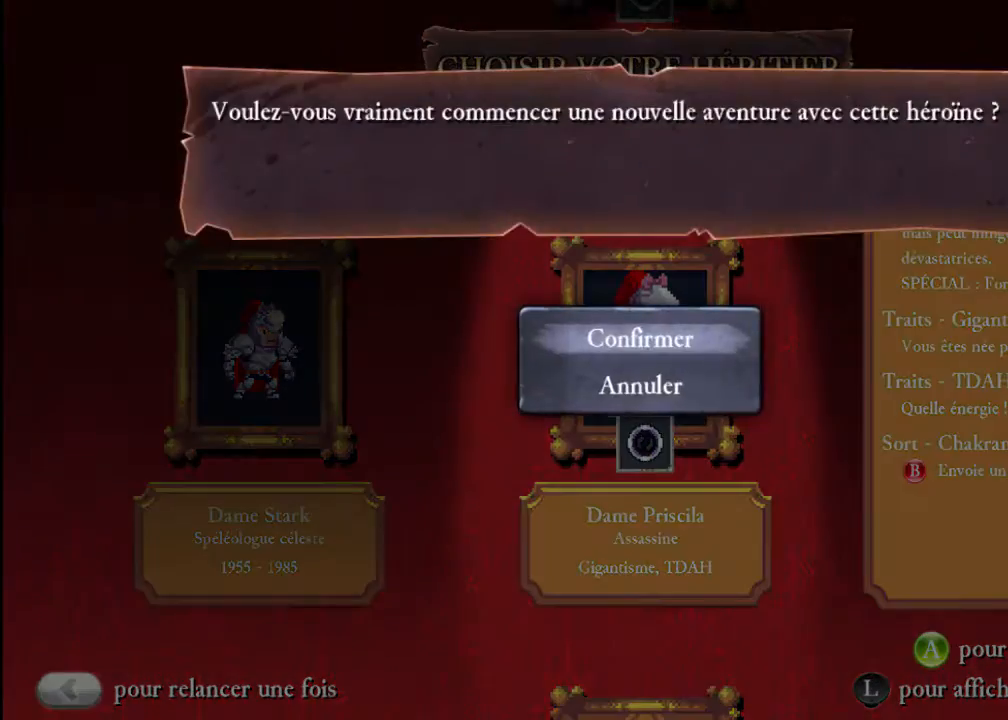
{"buttons": [], "left_stick": "center", "events": [[100, "A", "down"], [233, "A", "up"]]}
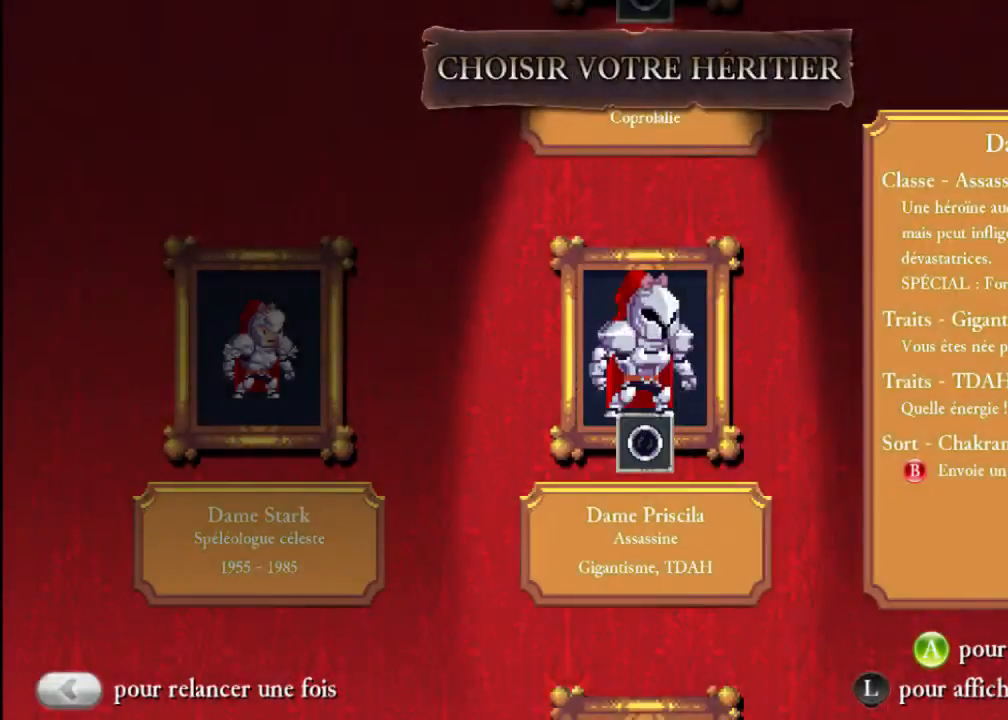
{"buttons": [], "left_stick": "center", "events": []}
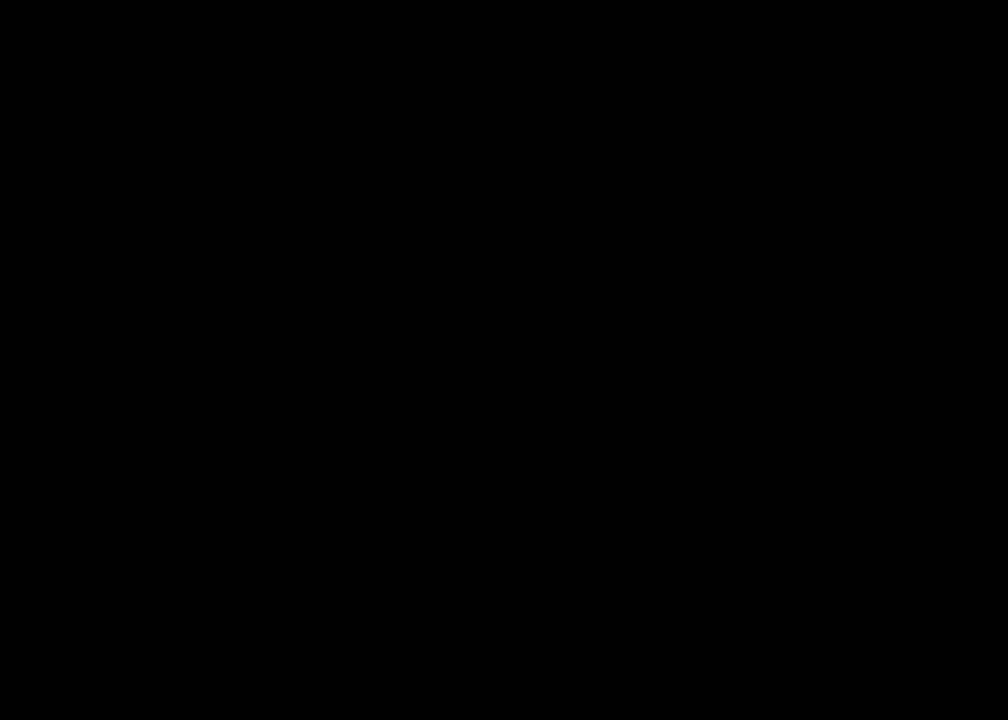
{"buttons": [], "left_stick": "center", "events": []}
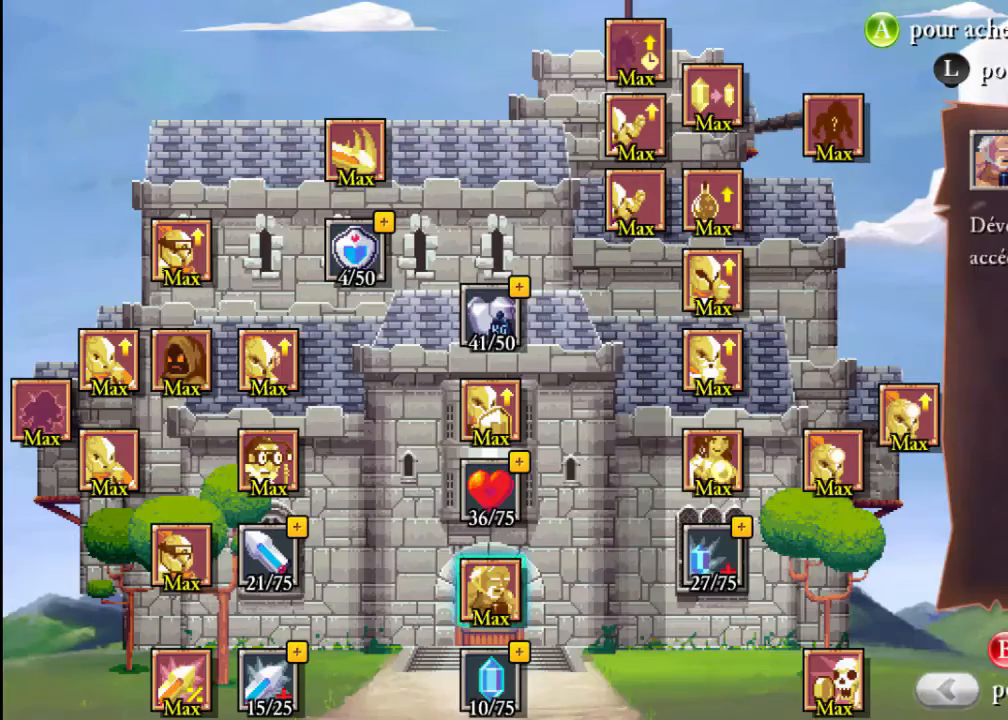
{"buttons": [], "left_stick": "center", "events": []}
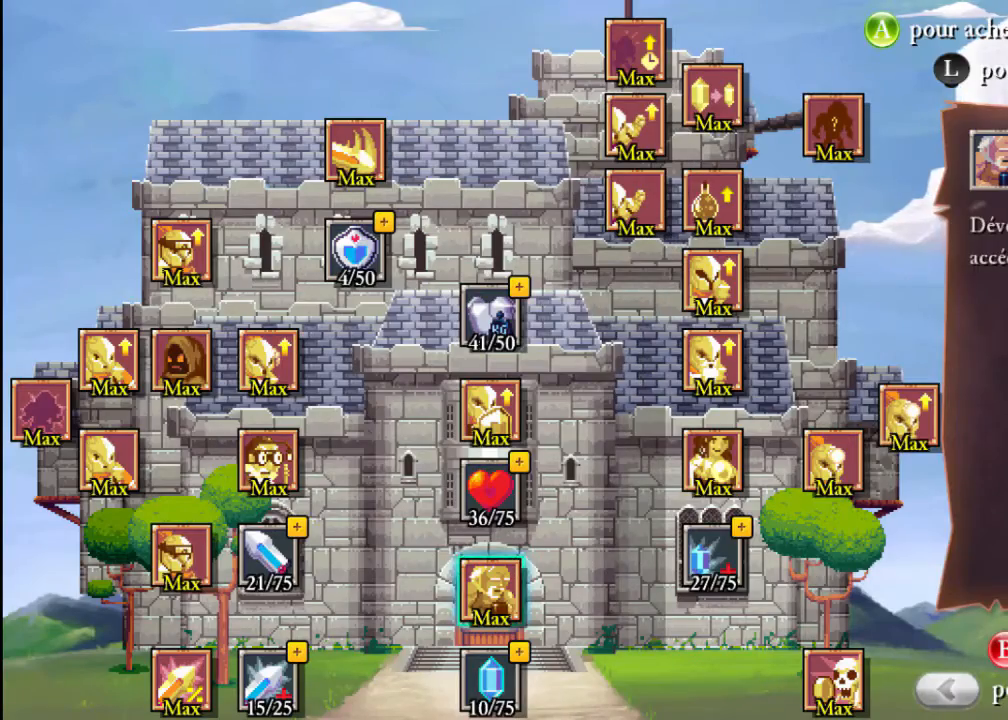
{"buttons": [], "left_stick": "center", "events": []}
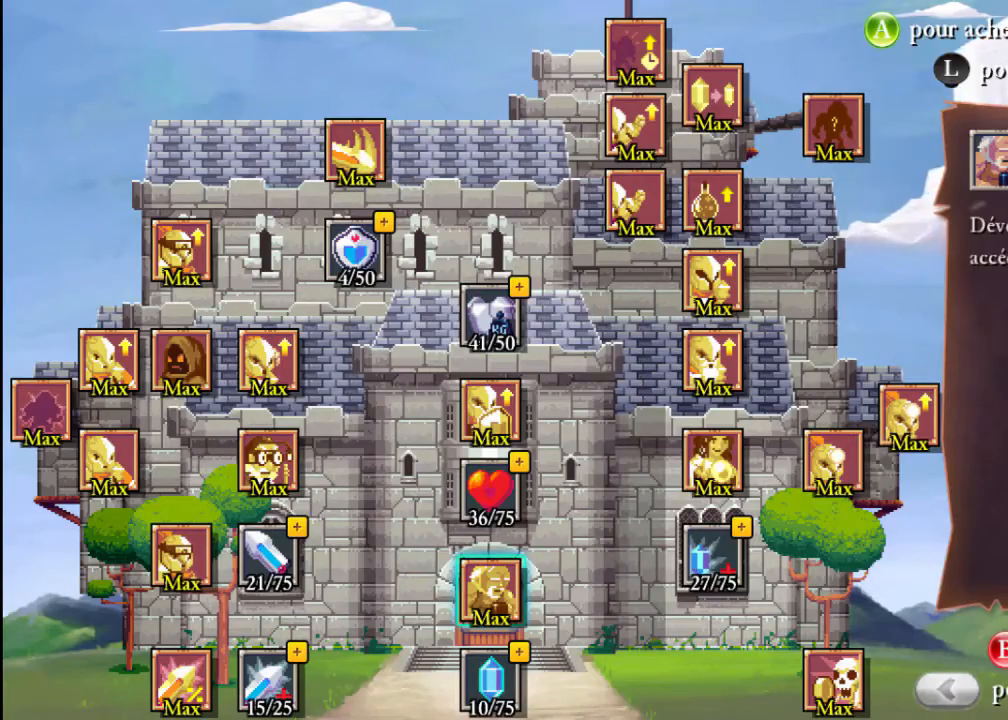
{"buttons": [], "left_stick": "center", "events": [[167, "B", "down"], [300, "B", "up"]]}
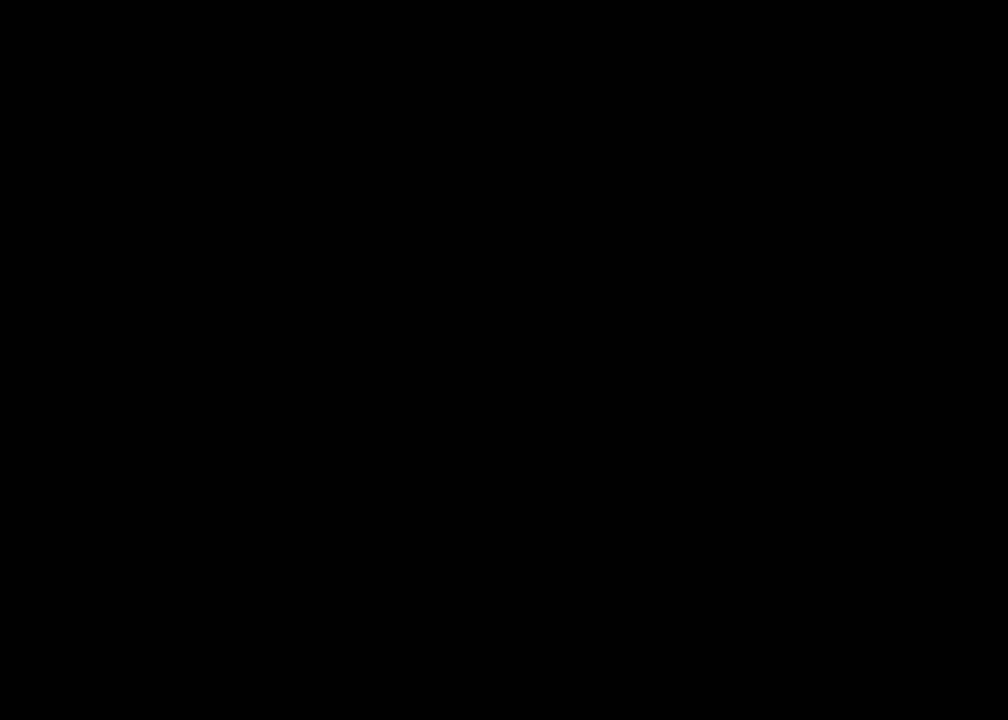
{"buttons": [], "left_stick": "right", "events": [[267, "left_stick", "right"]]}
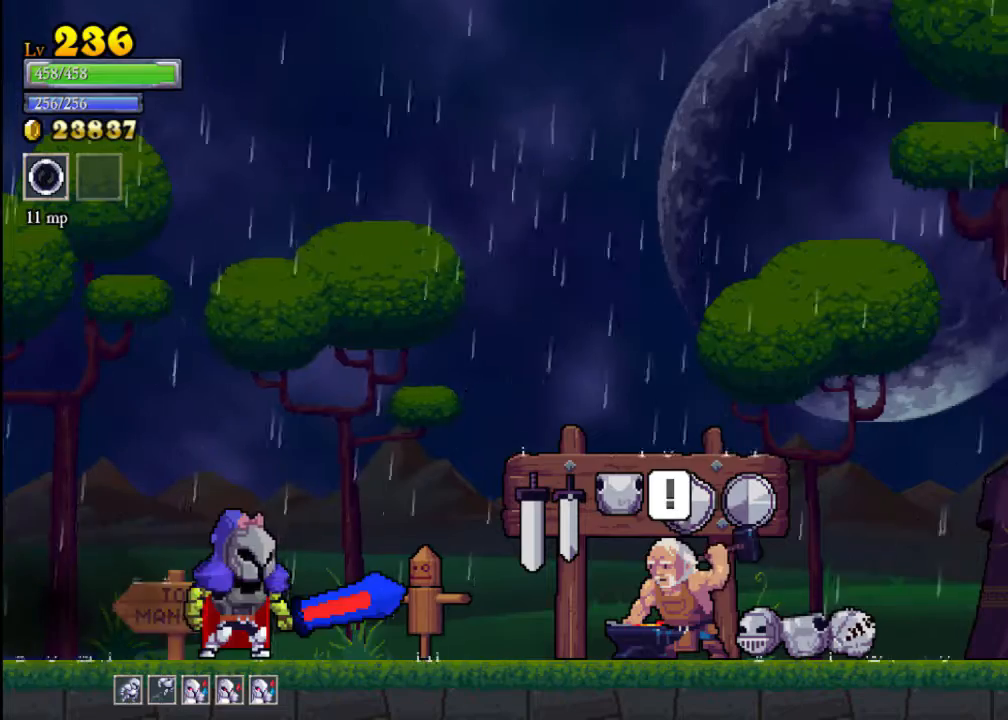
{"buttons": ["R2"], "left_stick": "right", "events": [[467, "R2", "down"]]}
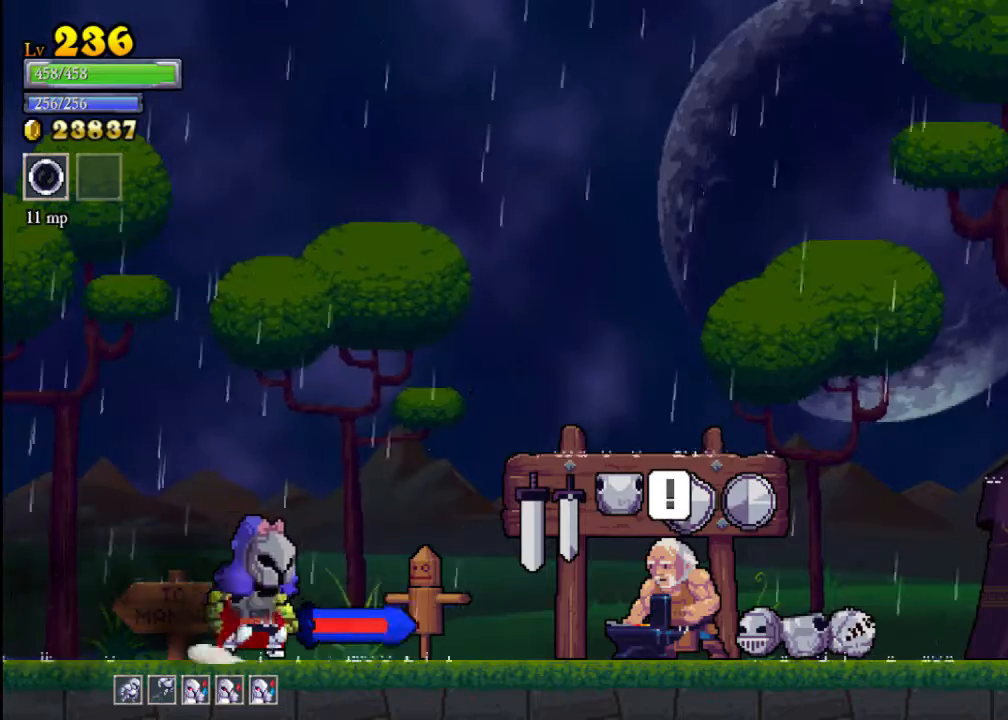
{"buttons": [], "left_stick": "up", "events": [[167, "R2", "up"], [267, "left_stick", "up"], [433, "left_stick", "center"], [500, "left_stick", "up"]]}
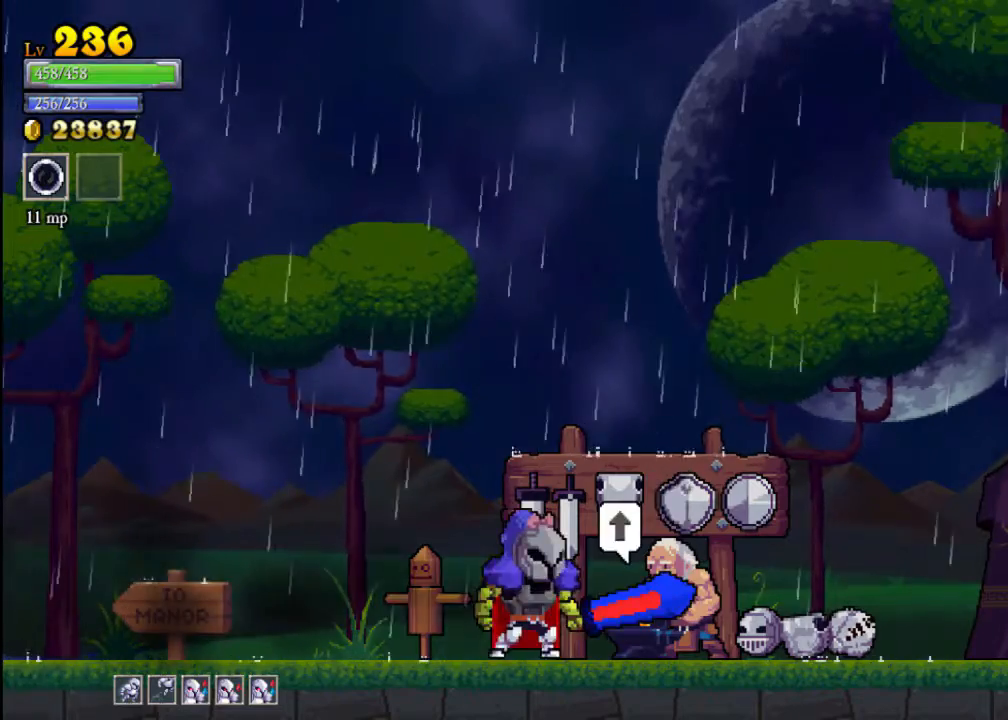
{"buttons": [], "left_stick": "center", "events": [[233, "left_stick", "center"]]}
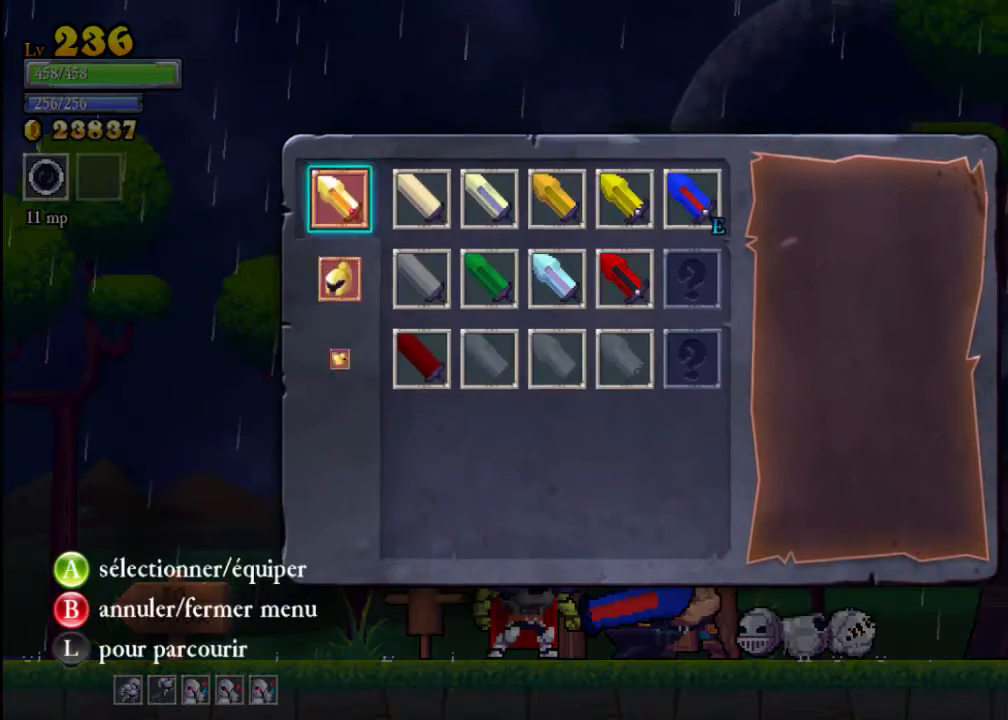
{"buttons": [], "left_stick": "center", "events": []}
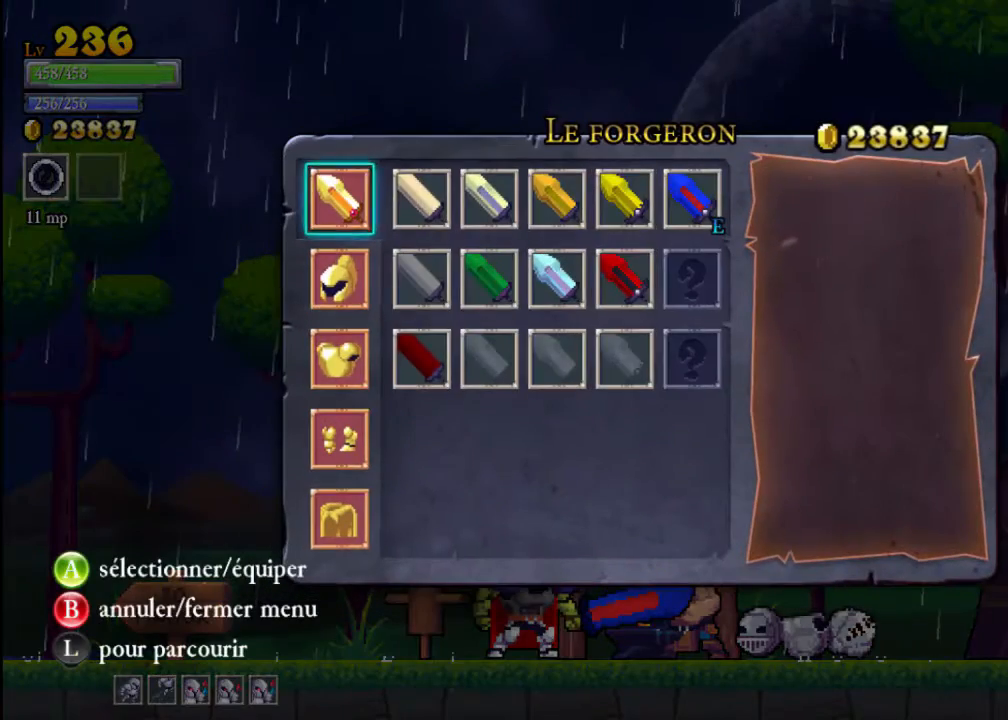
{"buttons": [], "left_stick": "center", "events": [[100, "left_stick", "up"], [267, "left_stick", "center"]]}
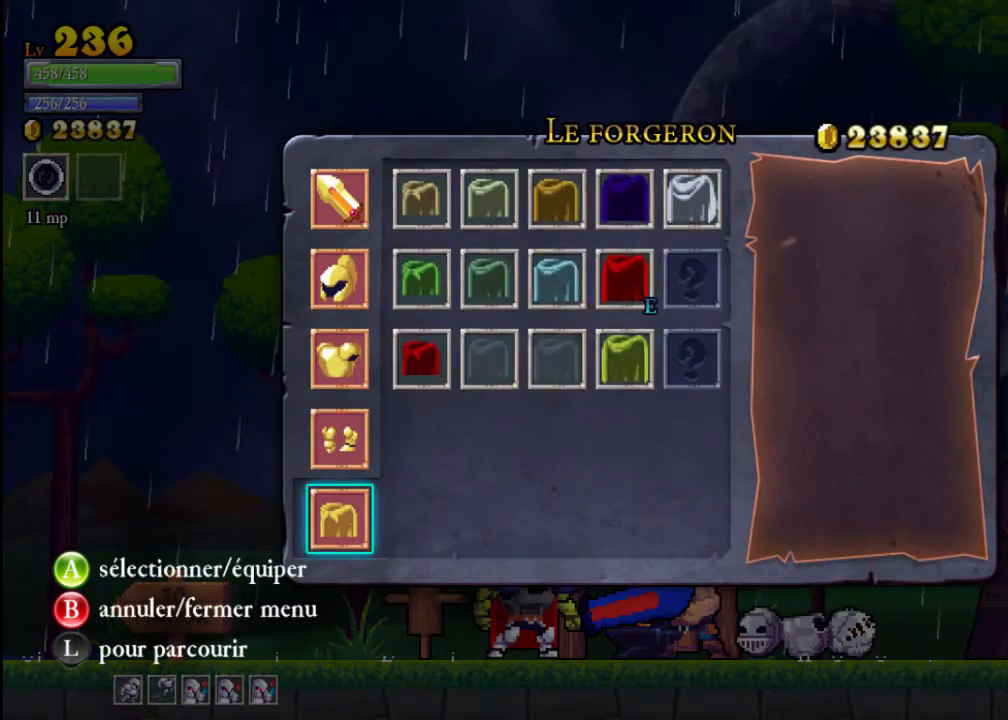
{"buttons": [], "left_stick": "center", "events": [[267, "left_stick", "up"], [433, "left_stick", "center"]]}
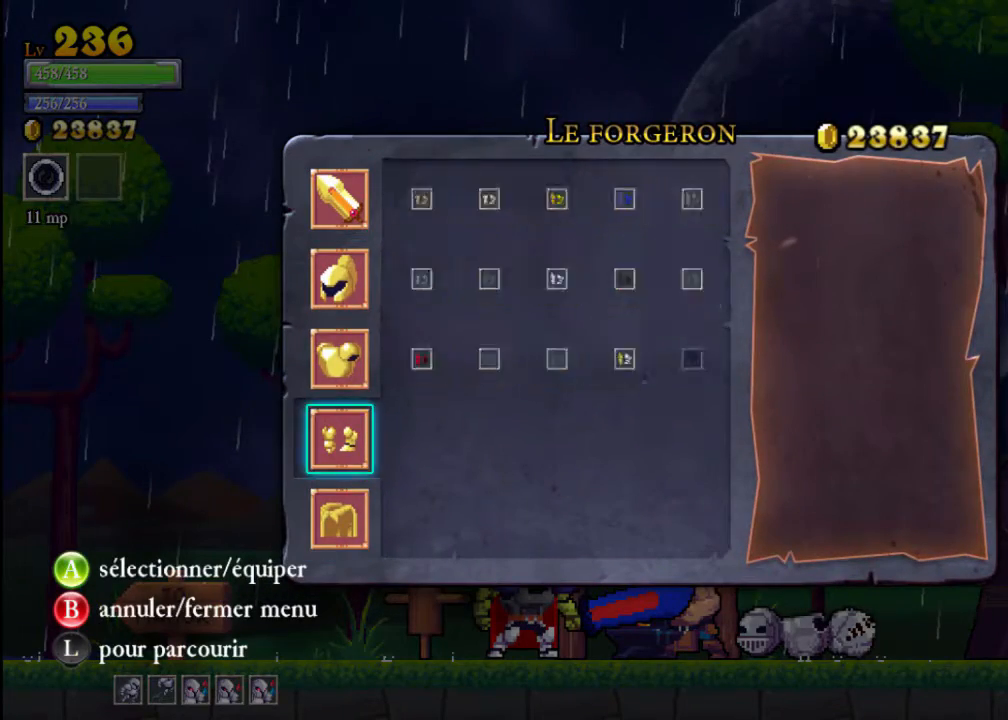
{"buttons": [], "left_stick": "up", "events": [[467, "left_stick", "up"]]}
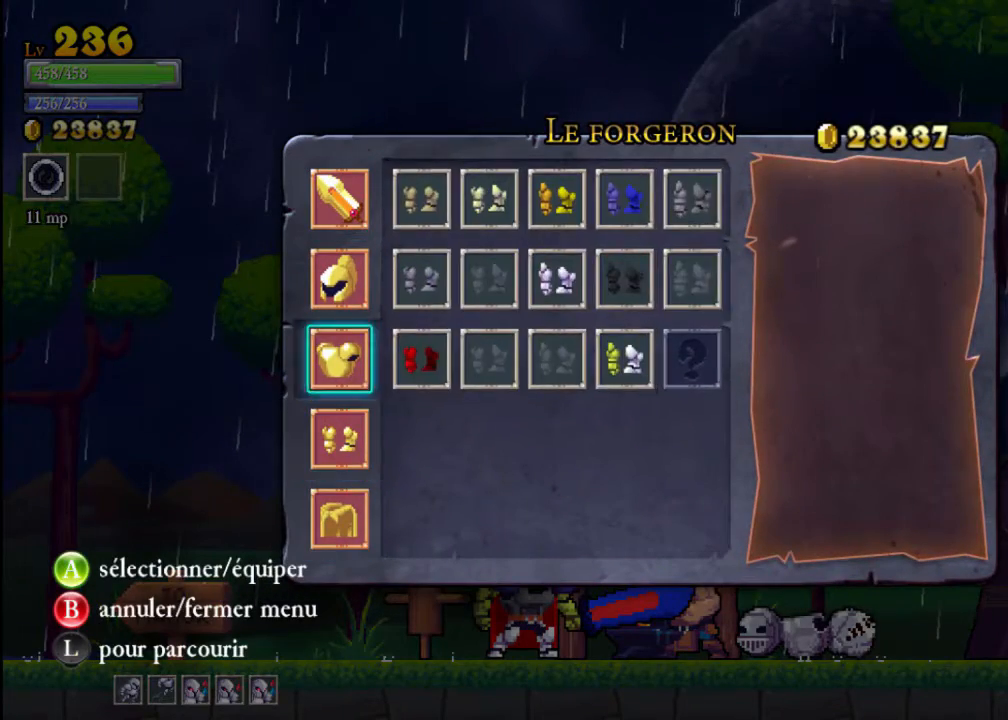
{"buttons": [], "left_stick": "center", "events": [[167, "left_stick", "center"]]}
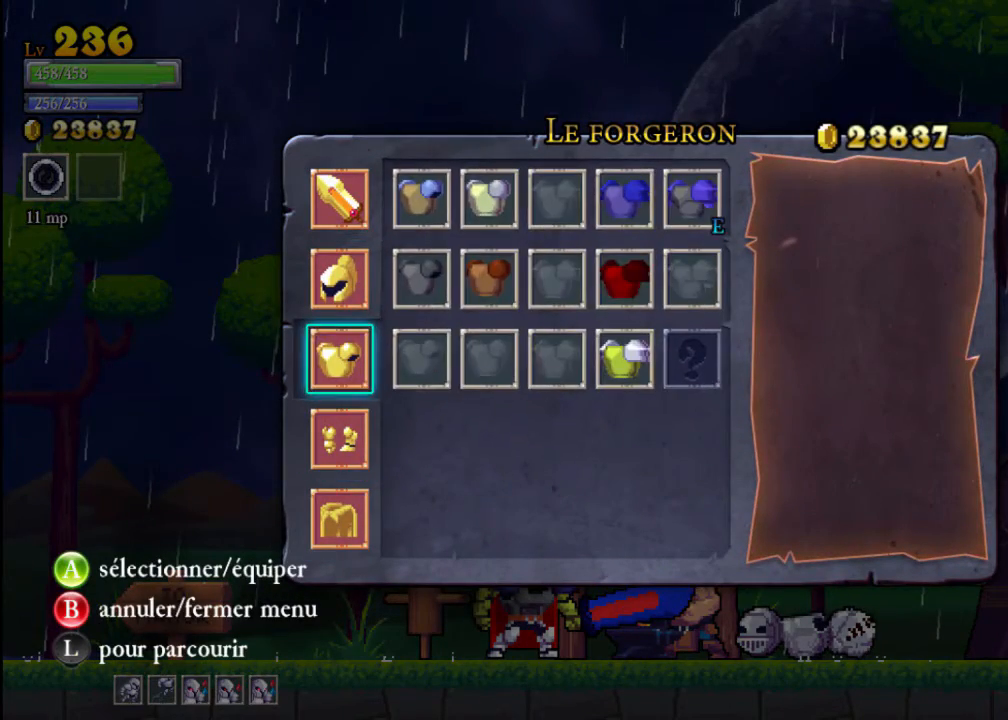
{"buttons": [], "left_stick": "up", "events": [[400, "left_stick", "up"]]}
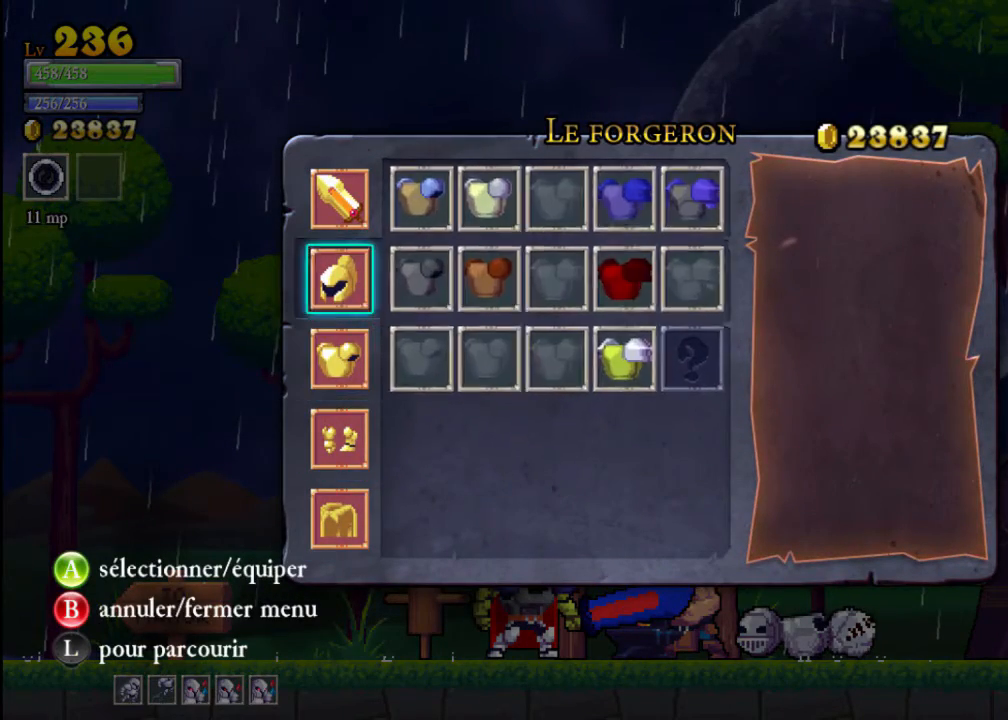
{"buttons": [], "left_stick": "center", "events": [[100, "left_stick", "center"]]}
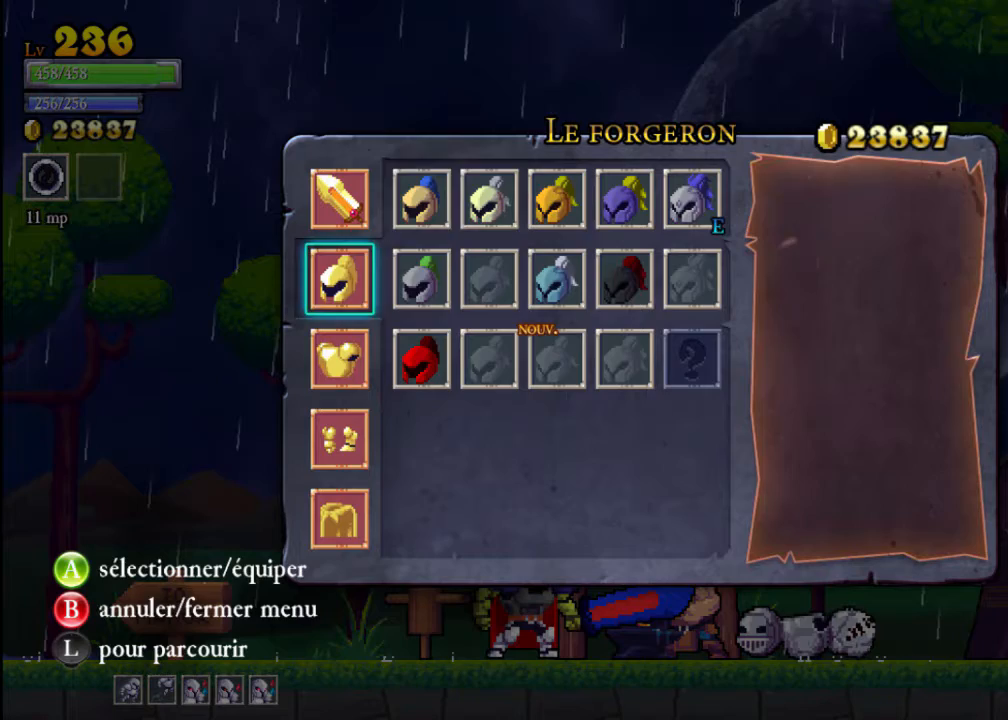
{"buttons": [], "left_stick": "right", "events": [[100, "A", "down"], [133, "A", "up"], [167, "left_stick", "right"], [300, "left_stick", "down"], [467, "left_stick", "right"]]}
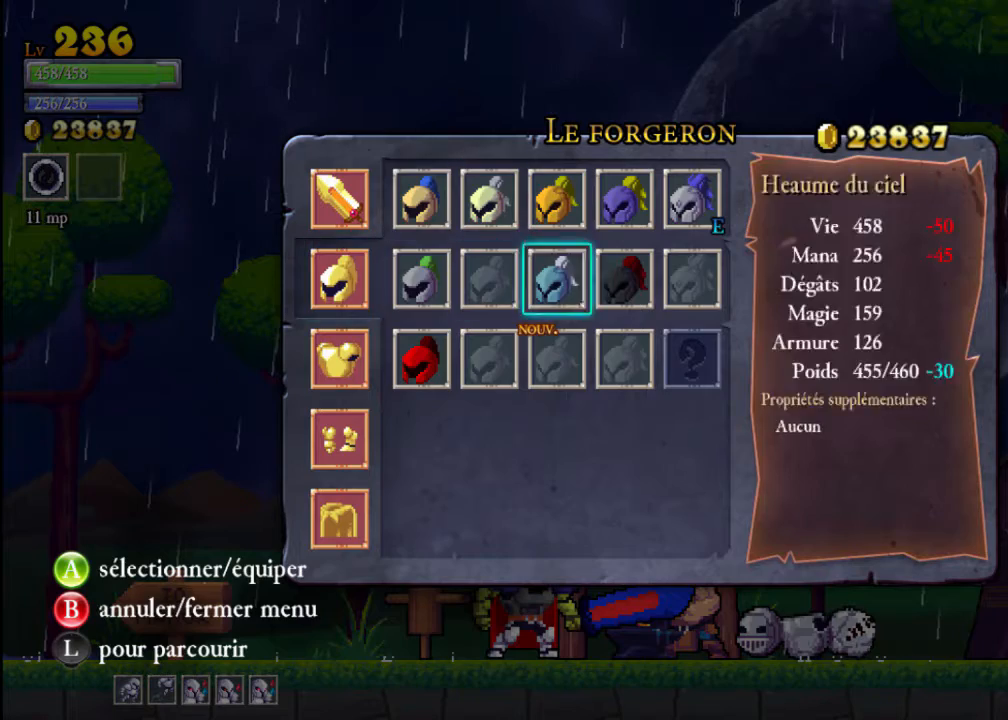
{"buttons": [], "left_stick": "center", "events": [[133, "left_stick", "center"]]}